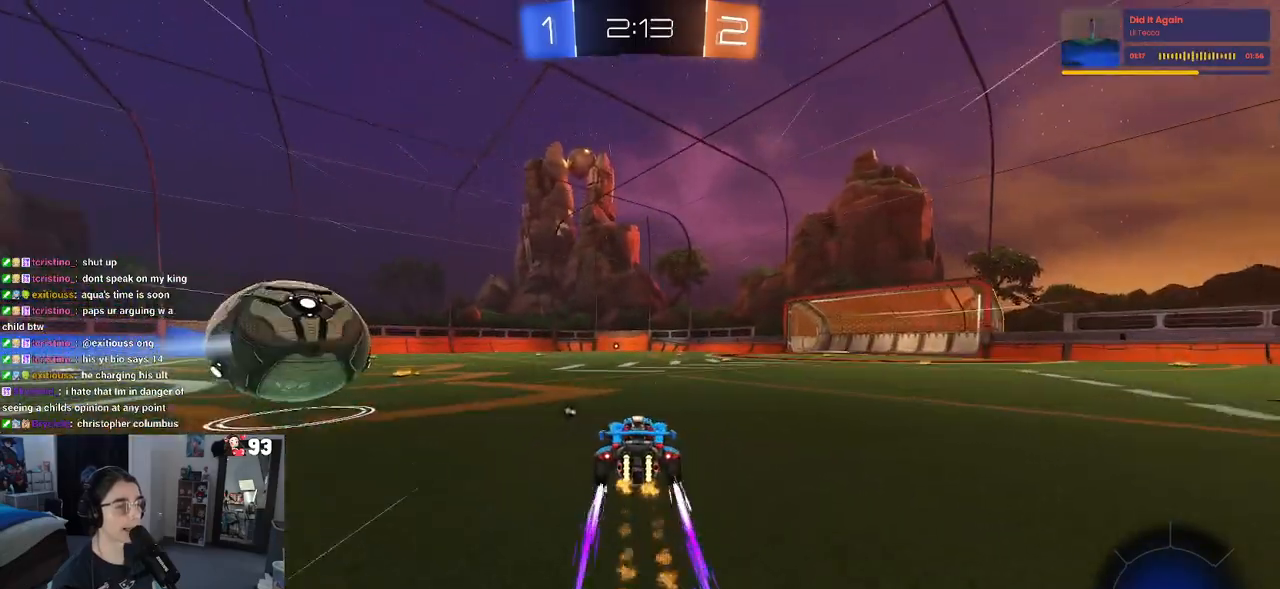
Gameplay with a controller (PlayStation layout); each line is a JSON object with the inputs held at the frame after it. "events" lists button and stick changes between this image and that frame as [ms after this image, input, new state], when the widget could be followed in between.
{"buttons": ["R2"], "left_stick": "center", "right_stick": "center", "events": [[183, "left_stick", "down-right"], [283, "left_stick", "right"], [500, "left_stick", "center"]]}
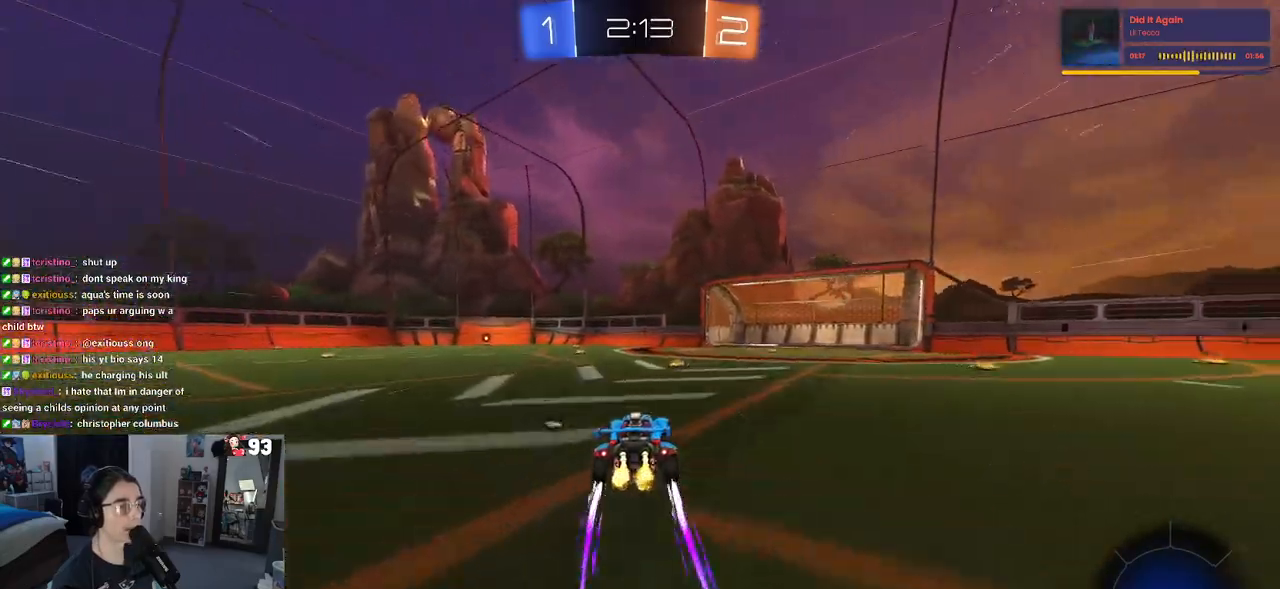
{"buttons": ["R1", "R2"], "left_stick": "center", "right_stick": "center", "events": [[150, "left_stick", "down-right"], [433, "R1", "down"], [483, "left_stick", "center"]]}
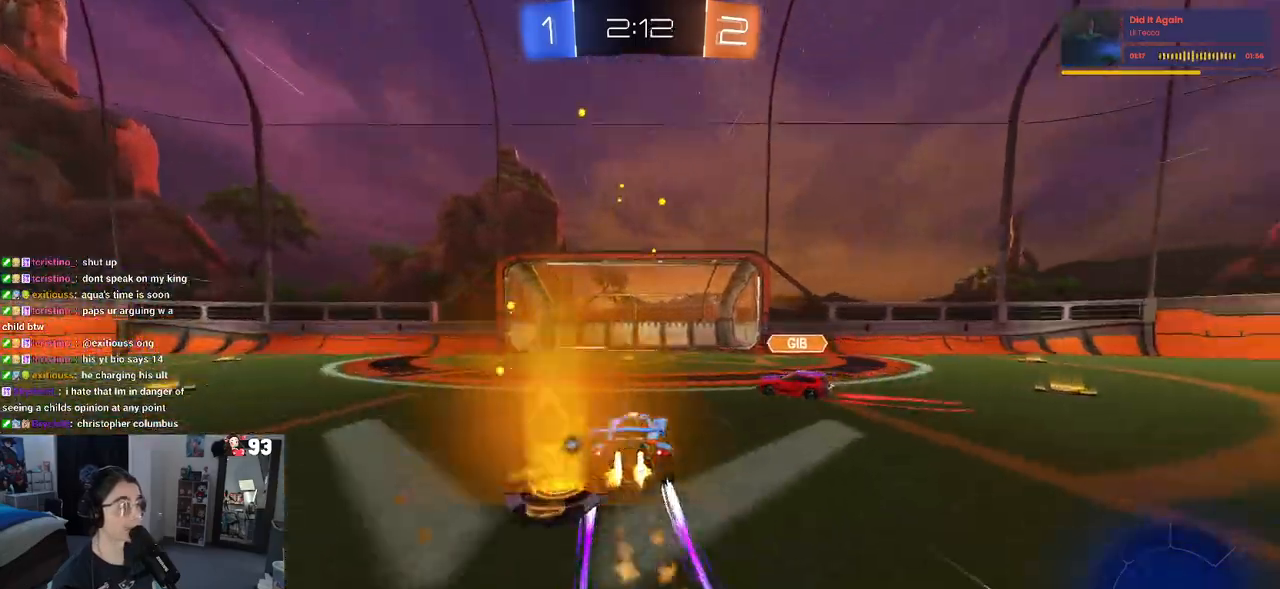
{"buttons": ["R2"], "left_stick": "down-right", "right_stick": "center", "events": [[17, "left_stick", "left"], [250, "left_stick", "center"], [300, "left_stick", "down-right"], [317, "R1", "up"], [317, "TRIANGLE", "down"], [433, "TRIANGLE", "up"]]}
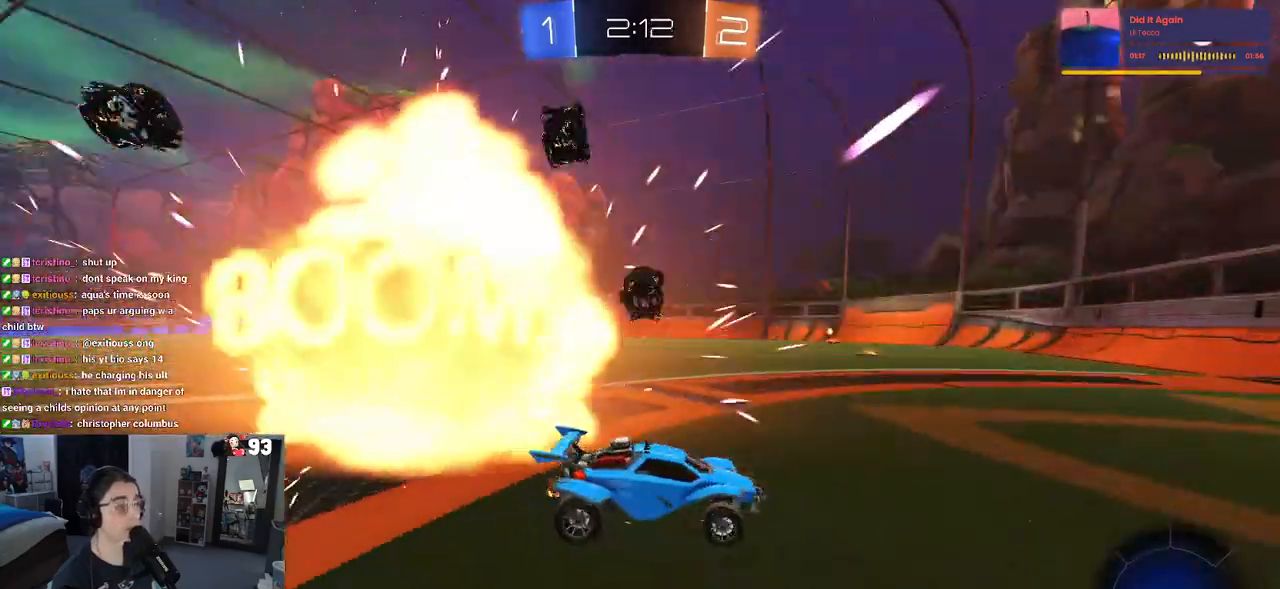
{"buttons": ["R2"], "left_stick": "down-right", "right_stick": "center", "events": [[133, "SQUARE", "down"], [217, "SQUARE", "up"]]}
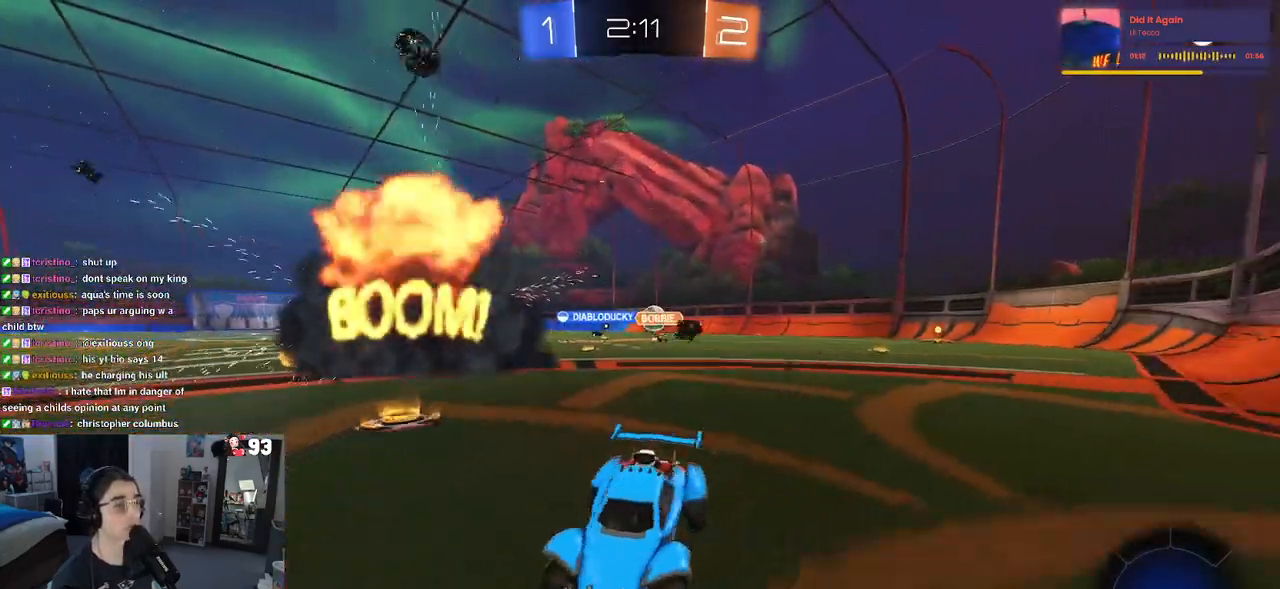
{"buttons": ["R2"], "left_stick": "center", "right_stick": "center", "events": [[183, "left_stick", "right"], [350, "left_stick", "center"]]}
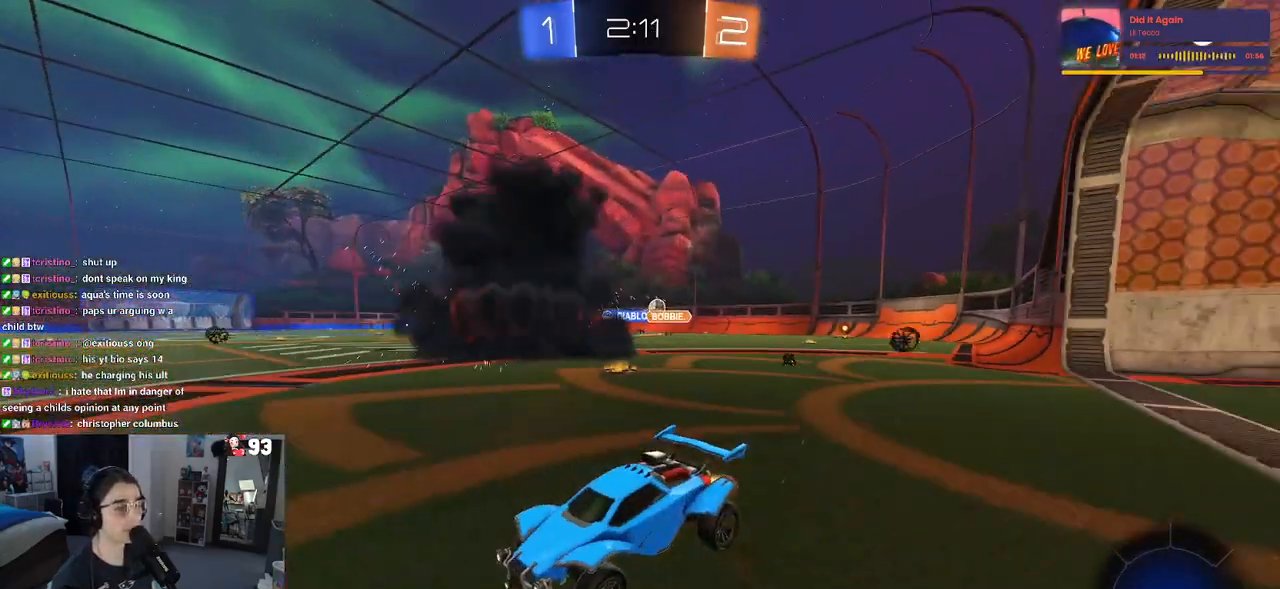
{"buttons": ["R1", "R2"], "left_stick": "center", "right_stick": "center", "events": [[83, "R1", "down"], [417, "left_stick", "left"], [483, "left_stick", "center"]]}
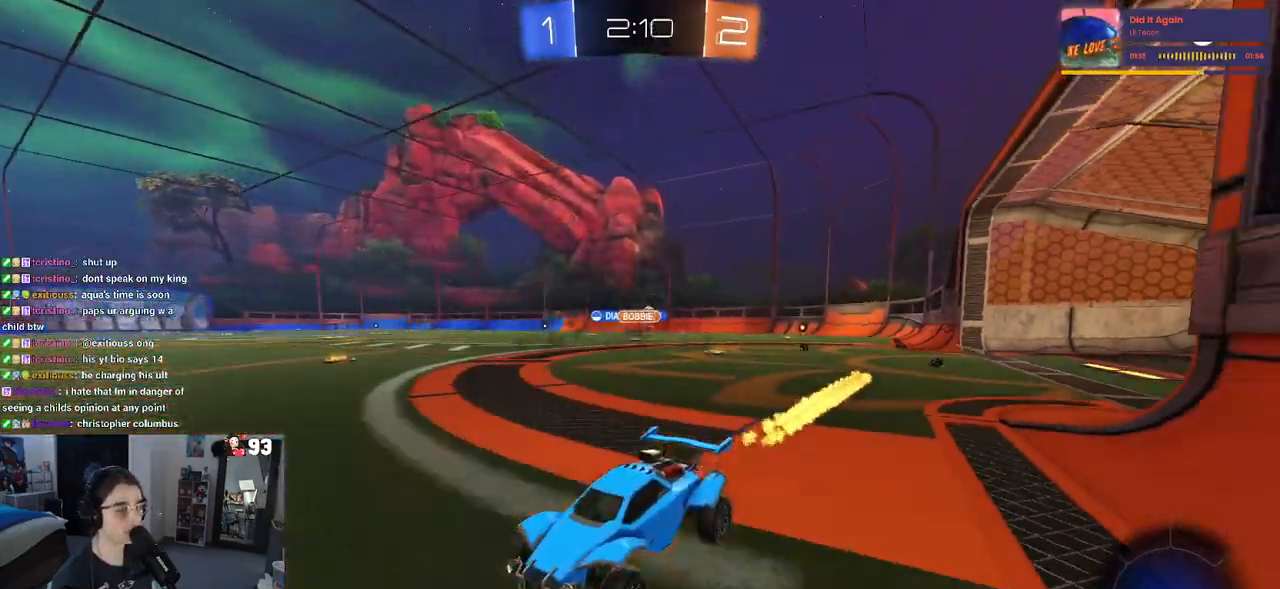
{"buttons": ["R1", "R2"], "left_stick": "right", "right_stick": "center", "events": [[67, "left_stick", "right"], [267, "left_stick", "center"], [417, "left_stick", "right"]]}
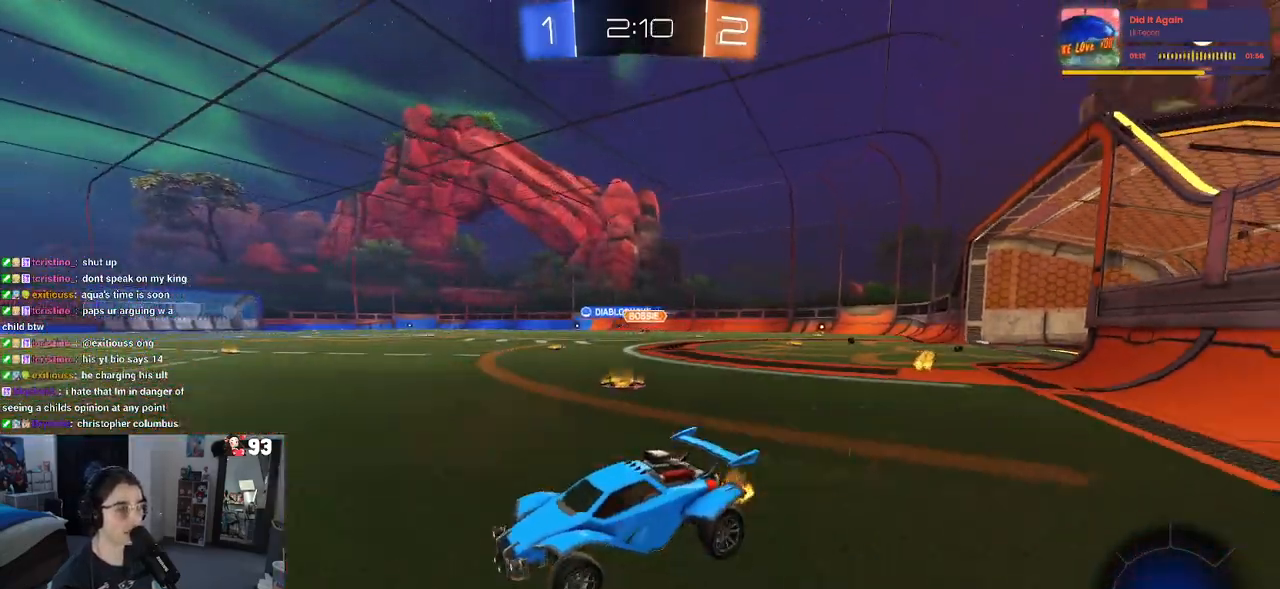
{"buttons": ["R1", "R2"], "left_stick": "right", "right_stick": "center", "events": [[50, "left_stick", "center"], [367, "left_stick", "right"]]}
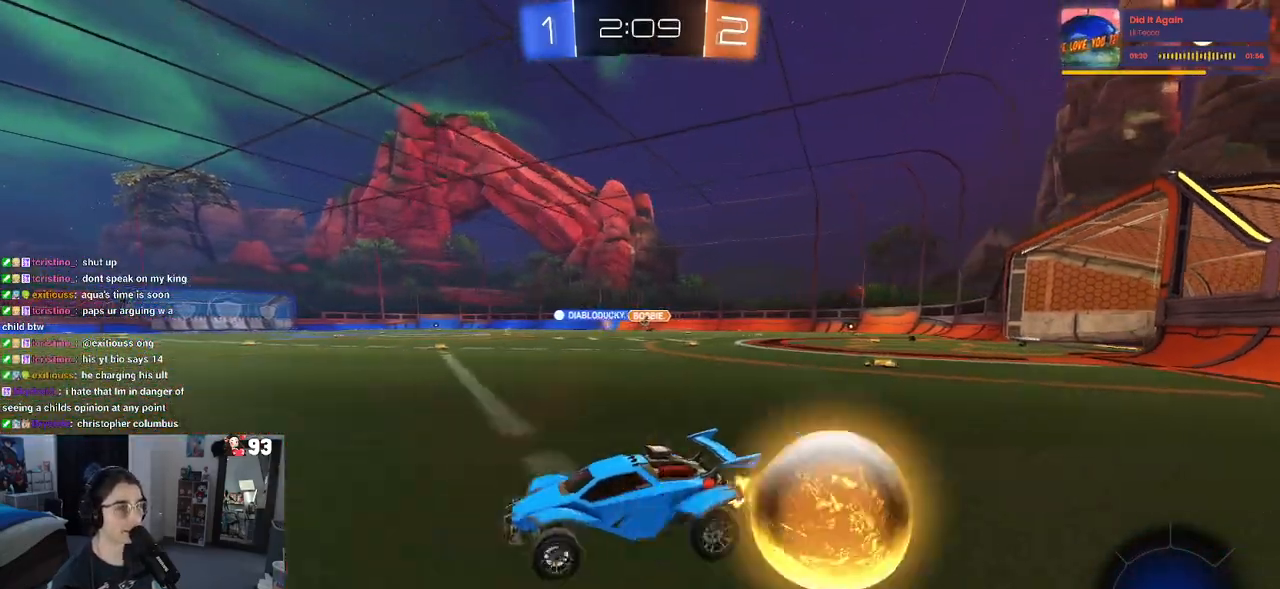
{"buttons": ["R2"], "left_stick": "up", "right_stick": "center", "events": [[300, "R1", "up"], [400, "CROSS", "down"], [467, "left_stick", "up"], [500, "CROSS", "up"]]}
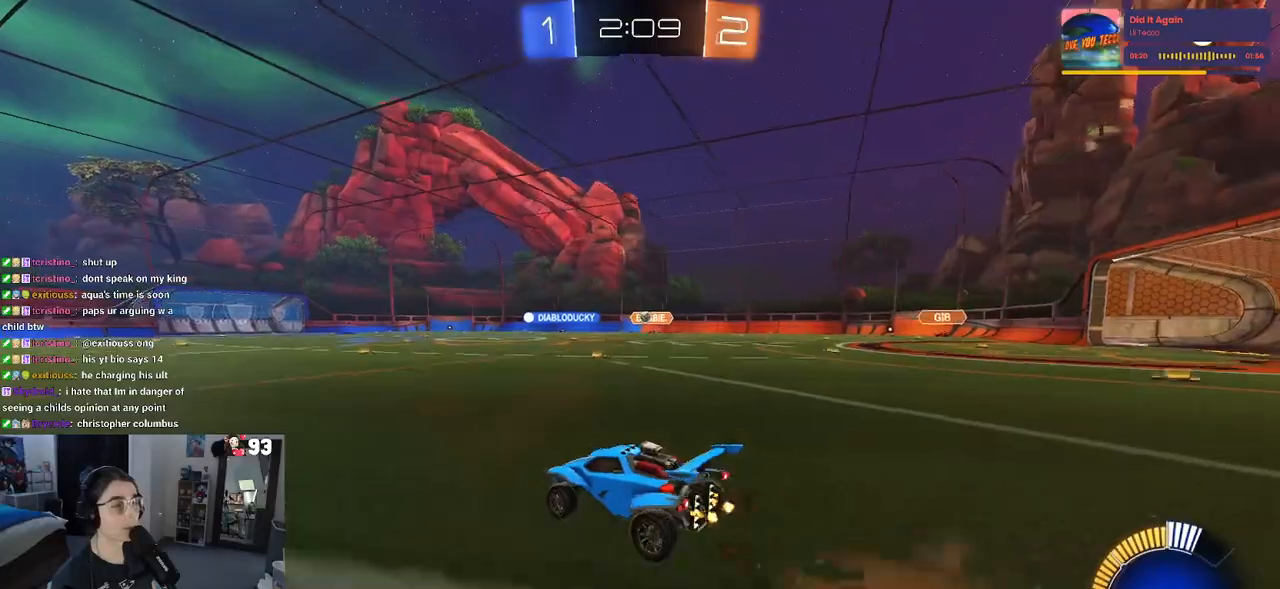
{"buttons": ["SQUARE", "R2"], "left_stick": "down-left", "right_stick": "center", "events": [[33, "left_stick", "up-left"], [67, "CROSS", "down"], [100, "SQUARE", "down"], [150, "CROSS", "up"], [150, "left_stick", "down-left"]]}
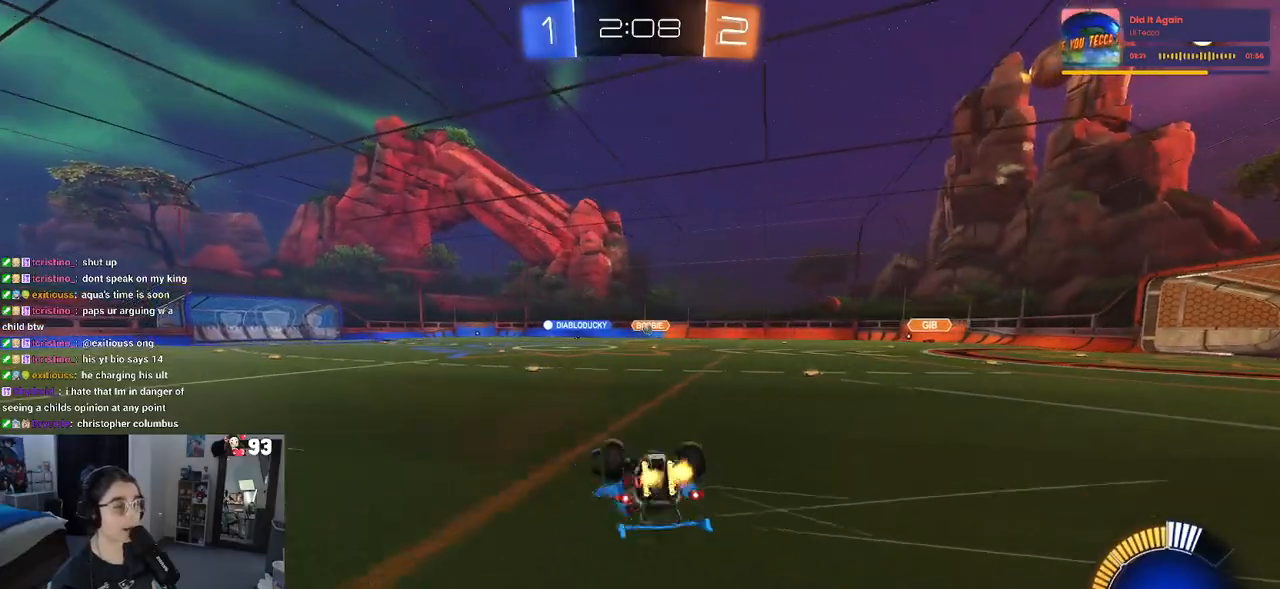
{"buttons": ["R2"], "left_stick": "center", "right_stick": "center", "events": [[400, "SQUARE", "up"], [450, "left_stick", "center"]]}
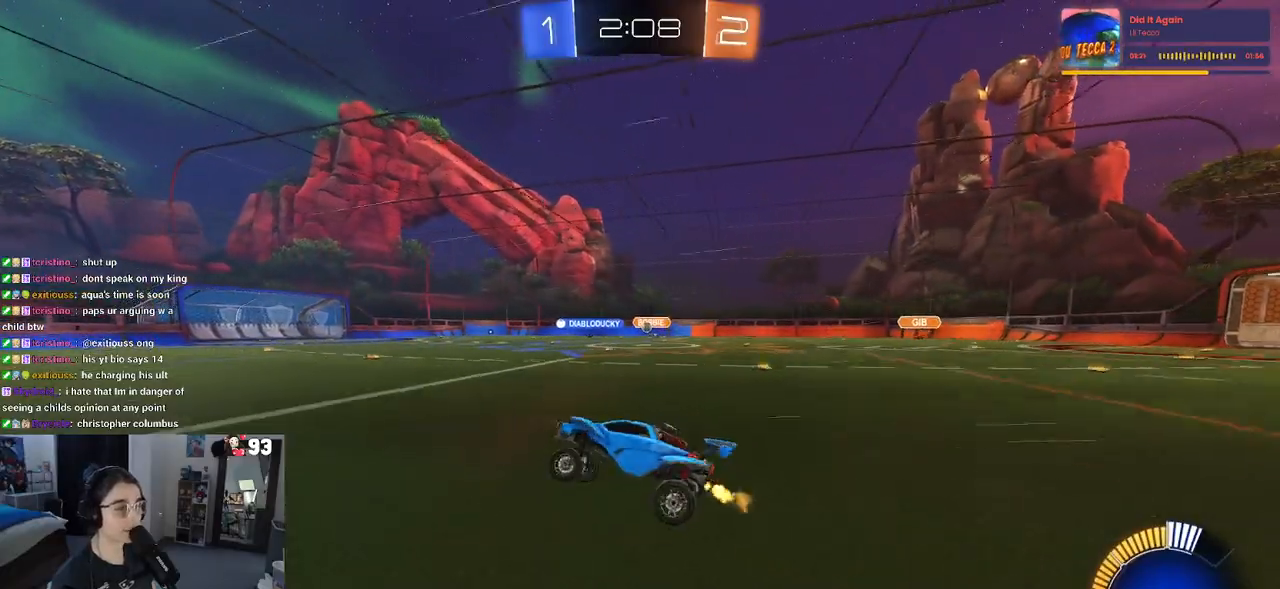
{"buttons": ["R1", "R2"], "left_stick": "center", "right_stick": "center", "events": [[233, "R1", "down"], [233, "left_stick", "right"], [450, "left_stick", "center"]]}
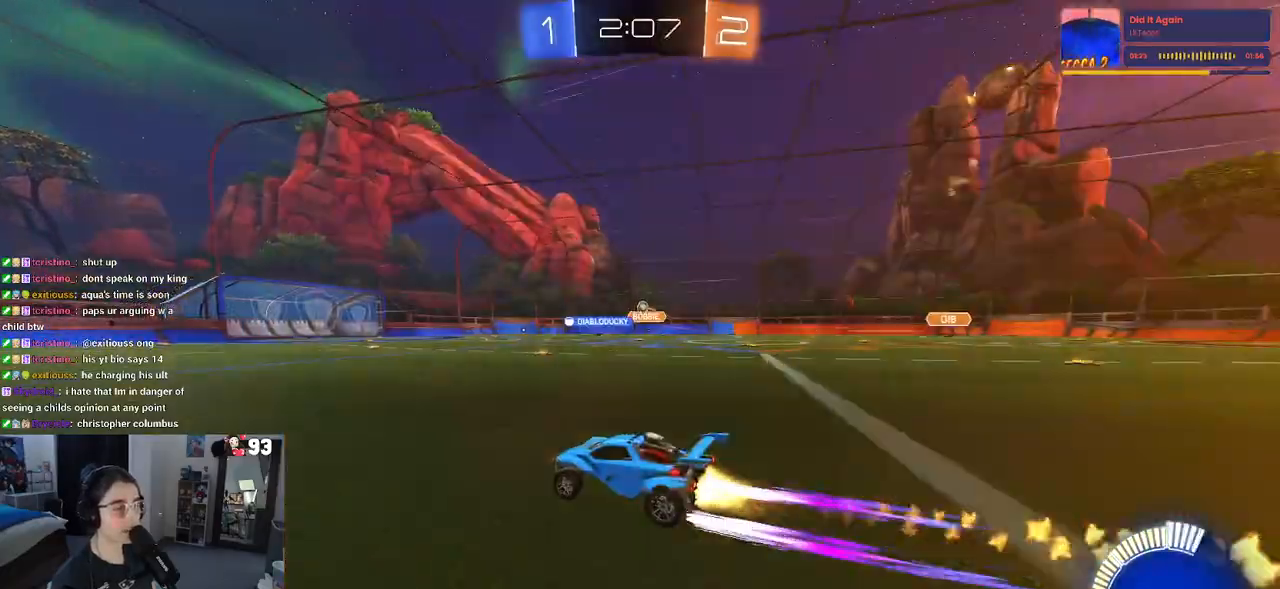
{"buttons": ["R2"], "left_stick": "center", "right_stick": "center", "events": [[67, "R1", "up"]]}
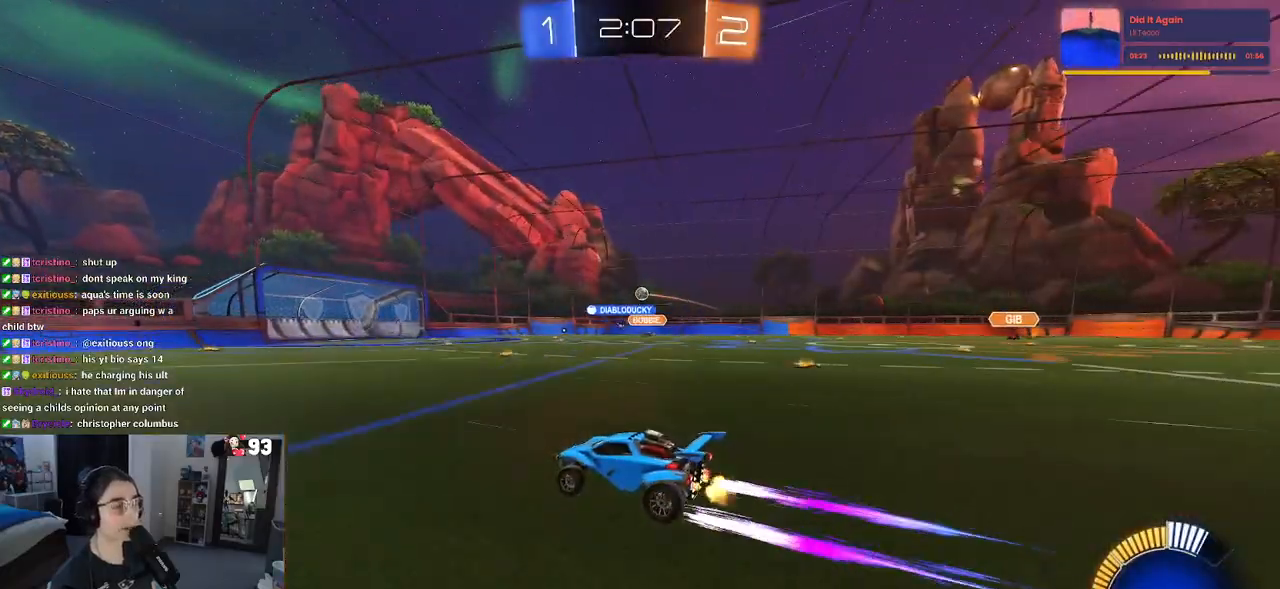
{"buttons": ["R2"], "left_stick": "center", "right_stick": "center", "events": [[50, "left_stick", "right"], [217, "left_stick", "center"]]}
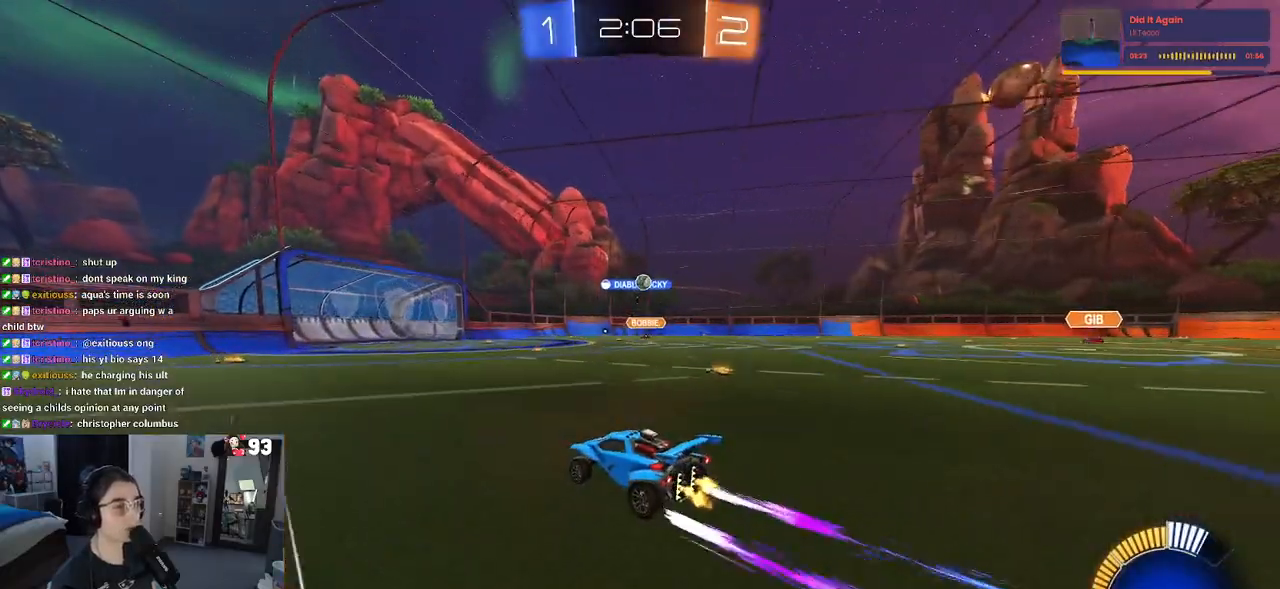
{"buttons": ["R2"], "left_stick": "center", "right_stick": "center", "events": [[217, "left_stick", "left"], [350, "left_stick", "center"]]}
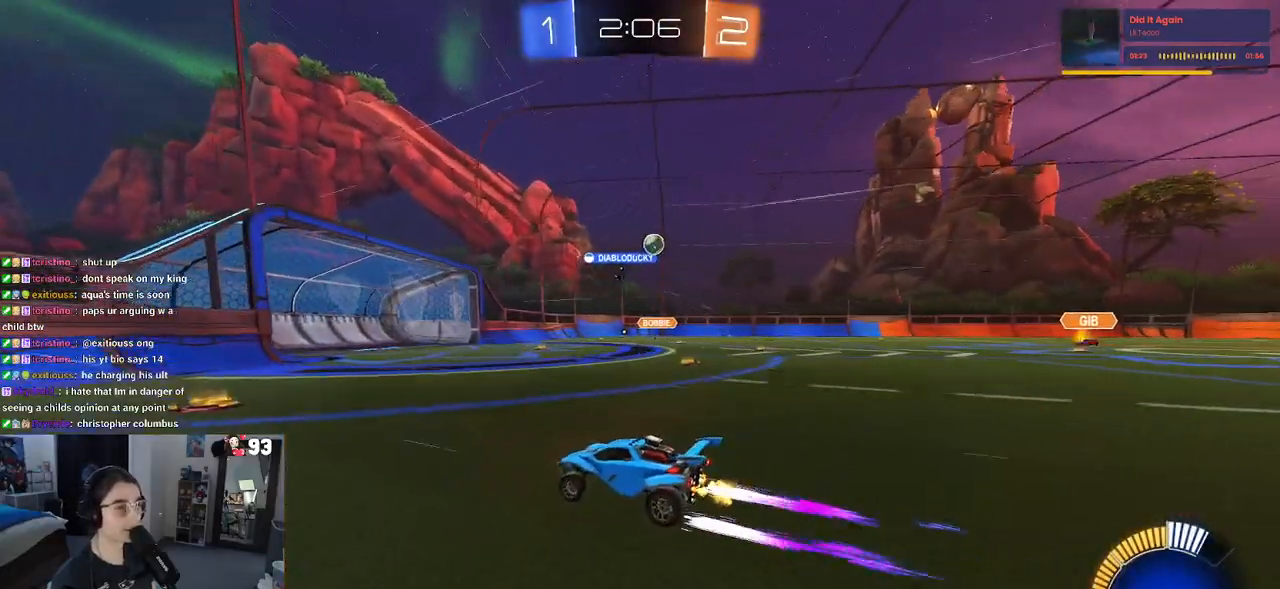
{"buttons": ["R2"], "left_stick": "right", "right_stick": "center", "events": [[167, "left_stick", "right"], [183, "L2", "down"], [183, "R2", "up"], [433, "R2", "down"], [500, "L2", "up"]]}
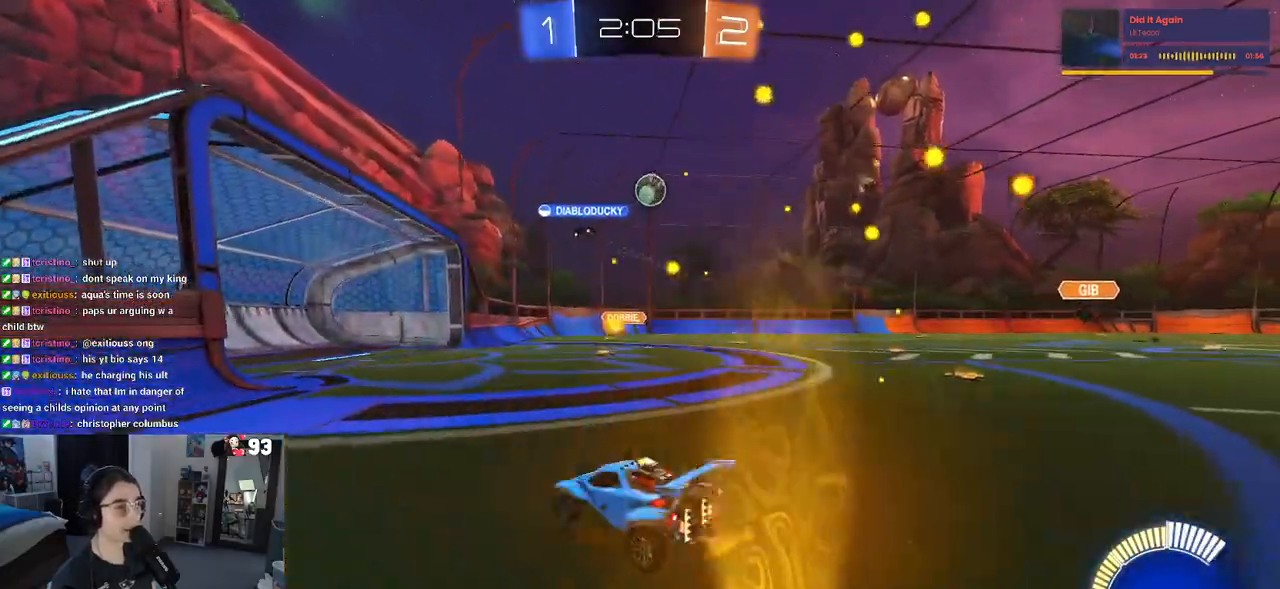
{"buttons": ["CROSS", "L1", "R1", "R2"], "left_stick": "right", "right_stick": "center", "events": [[117, "left_stick", "center"], [167, "CROSS", "down"], [200, "left_stick", "down"], [350, "CROSS", "up"], [367, "R1", "down"], [383, "left_stick", "center"], [400, "CROSS", "down"], [433, "left_stick", "right"], [500, "L1", "down"]]}
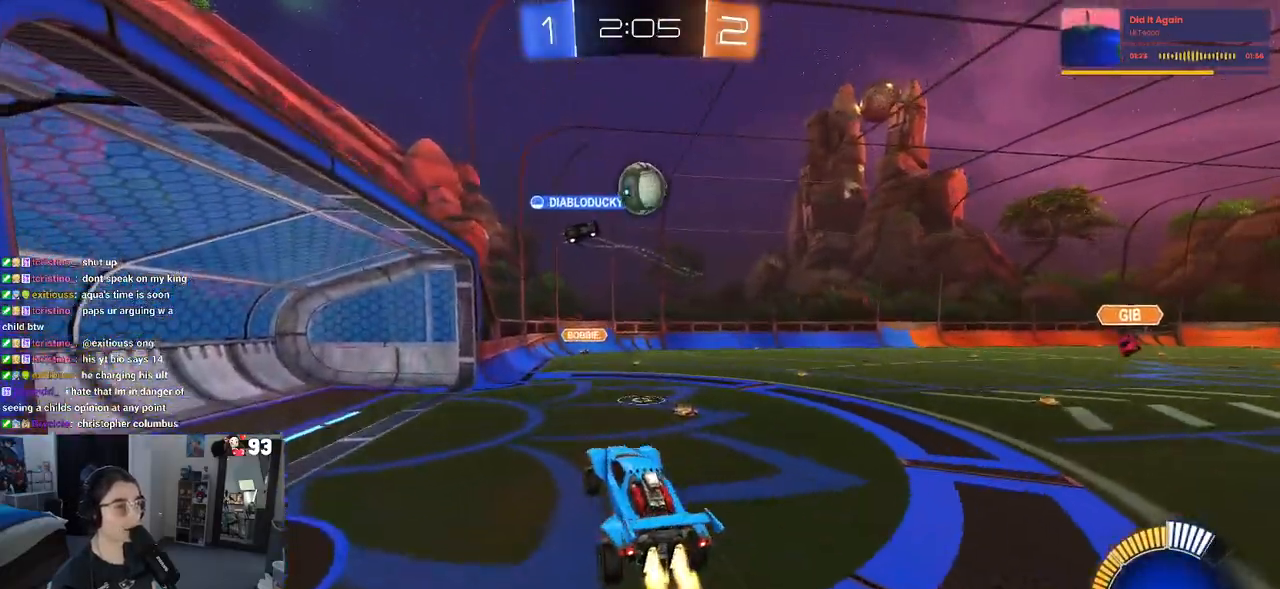
{"buttons": ["L1"], "left_stick": "down", "right_stick": "center", "events": [[67, "left_stick", "up-right"], [83, "CROSS", "up"], [267, "R1", "up"], [267, "left_stick", "center"], [333, "R2", "up"], [333, "left_stick", "down"]]}
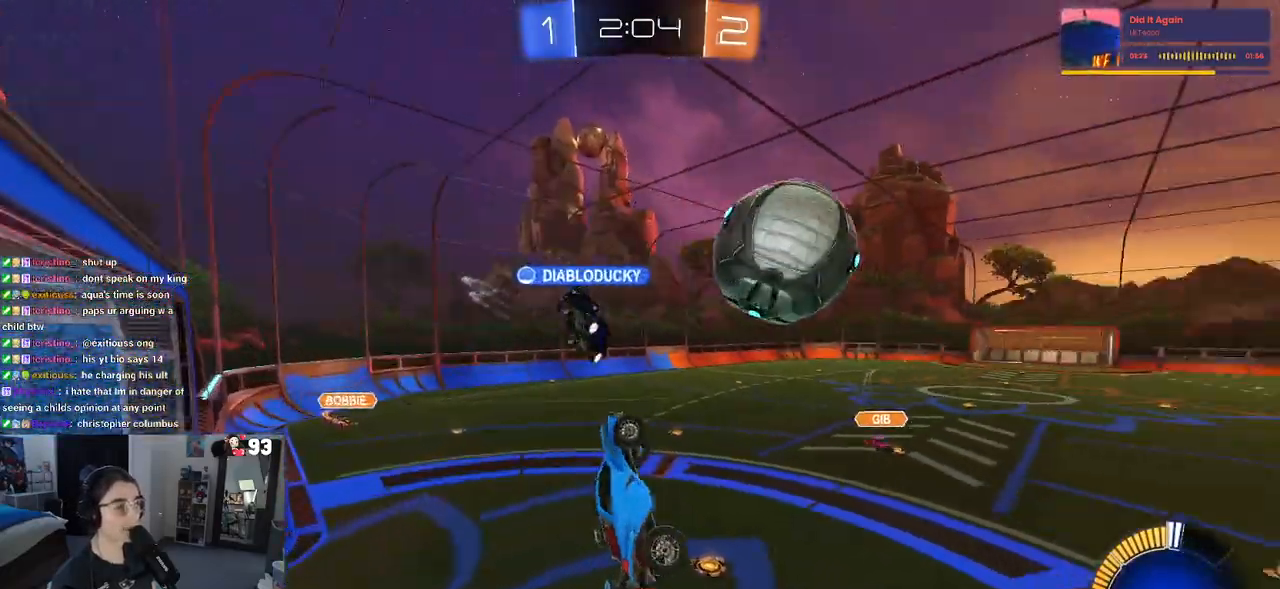
{"buttons": ["R1", "R2"], "left_stick": "center", "right_stick": "center", "events": [[67, "L1", "up"], [233, "R2", "down"], [233, "left_stick", "down-right"], [383, "R1", "down"], [467, "left_stick", "center"]]}
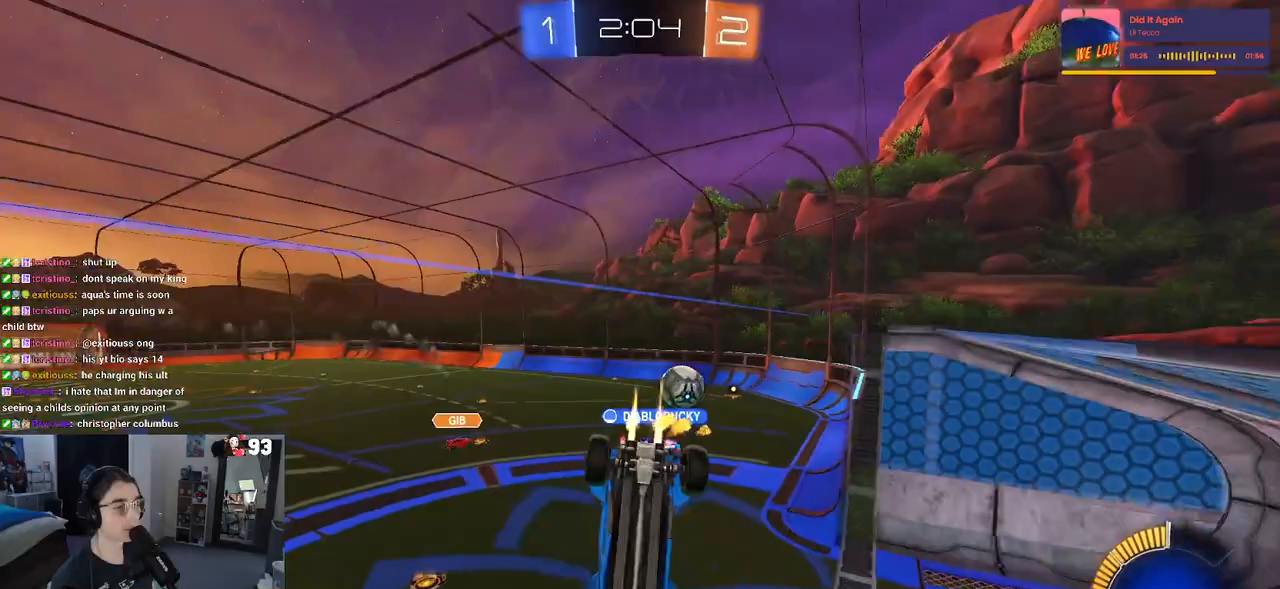
{"buttons": ["R2"], "left_stick": "center", "right_stick": "center", "events": [[250, "R1", "up"], [250, "left_stick", "right"], [367, "left_stick", "center"]]}
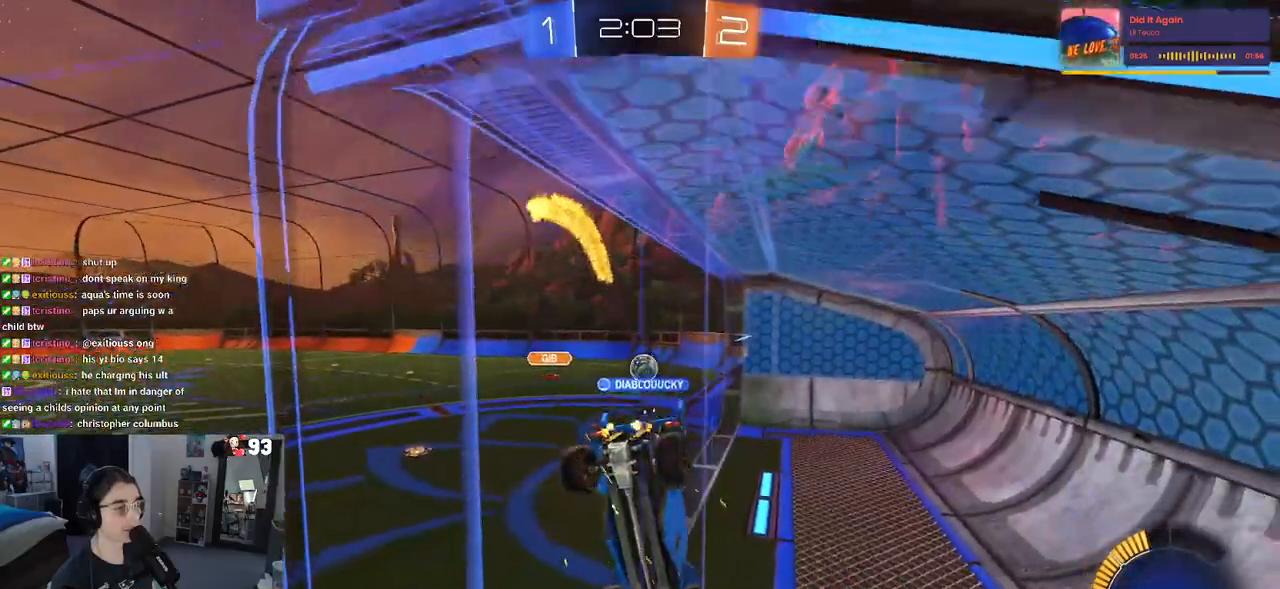
{"buttons": ["R2"], "left_stick": "center", "right_stick": "center", "events": [[33, "left_stick", "left"], [350, "left_stick", "center"]]}
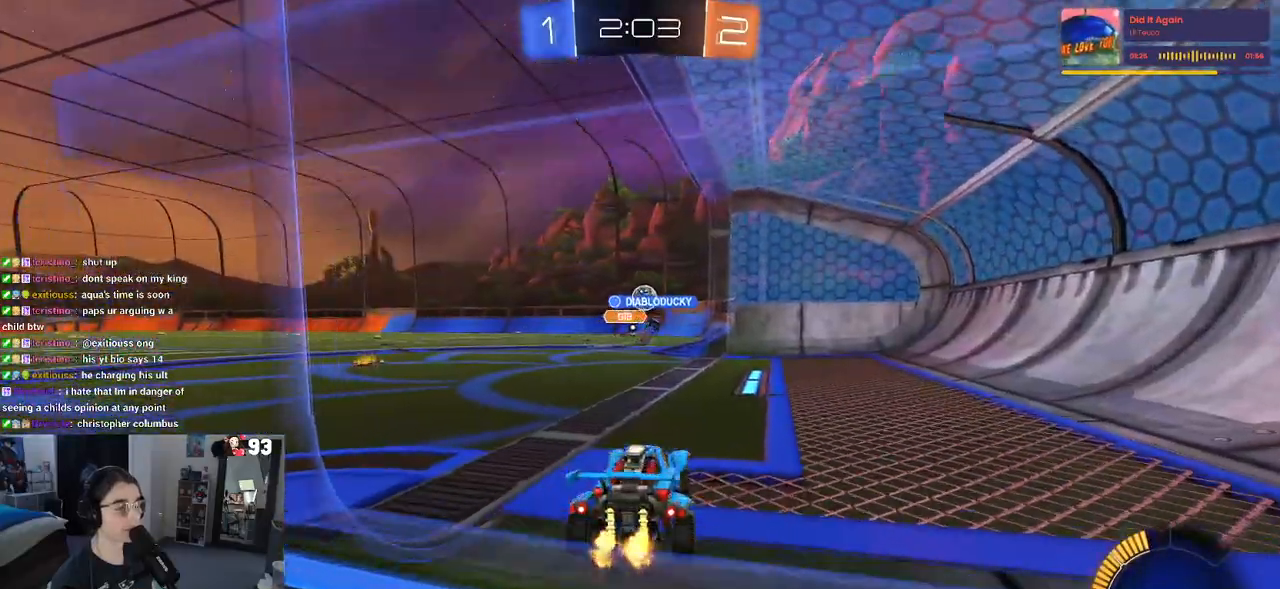
{"buttons": ["R2"], "left_stick": "center", "right_stick": "center", "events": []}
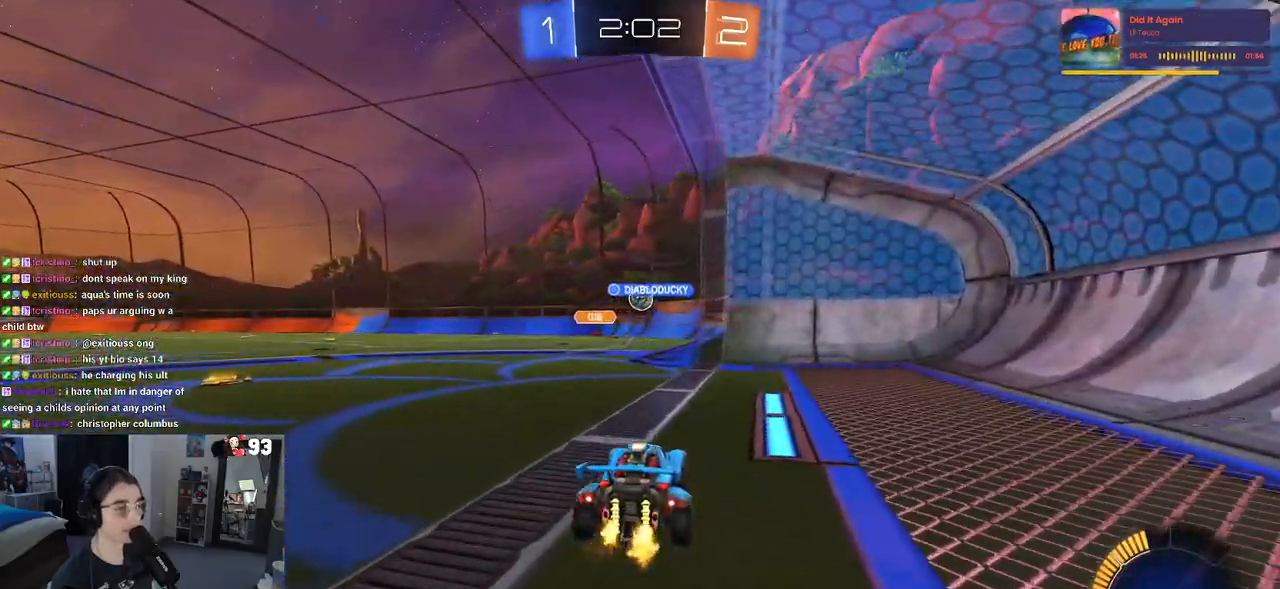
{"buttons": ["R2"], "left_stick": "center", "right_stick": "center", "events": []}
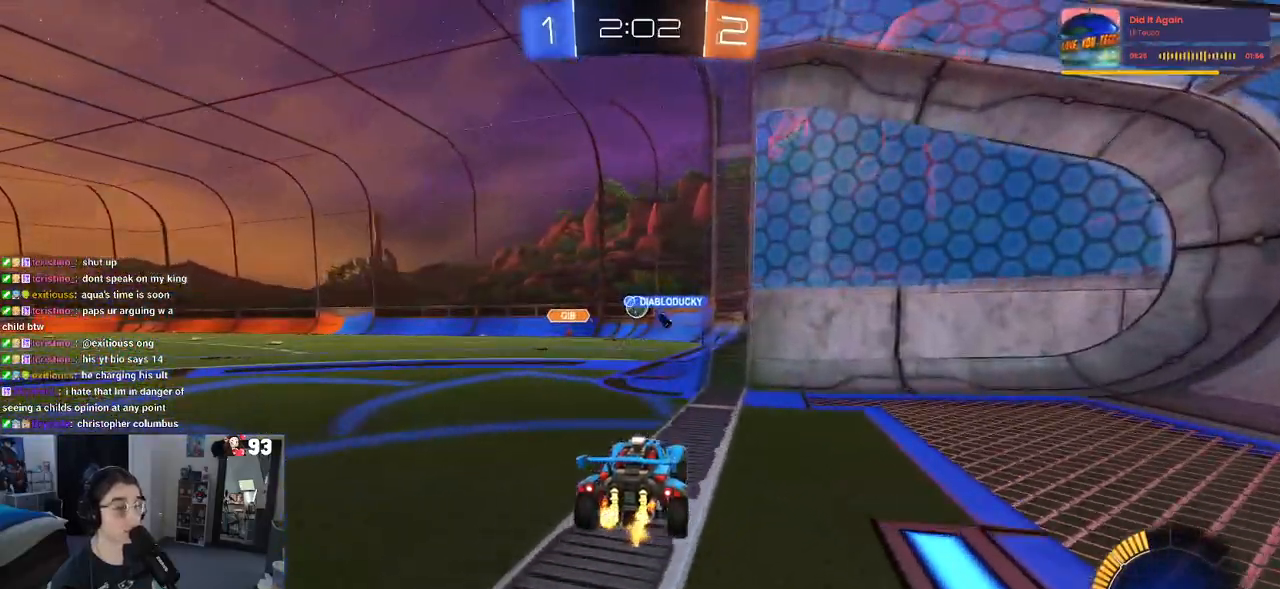
{"buttons": ["R2"], "left_stick": "center", "right_stick": "center", "events": [[317, "left_stick", "up-left"], [500, "left_stick", "center"]]}
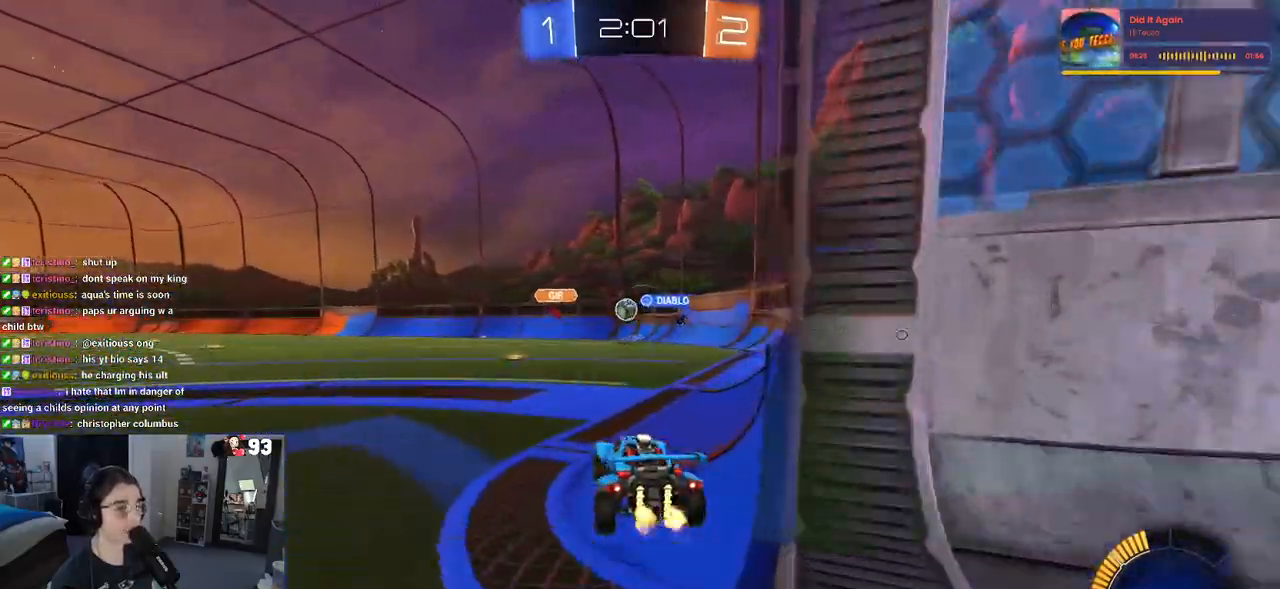
{"buttons": [], "left_stick": "center", "right_stick": "center", "events": [[450, "R2", "up"]]}
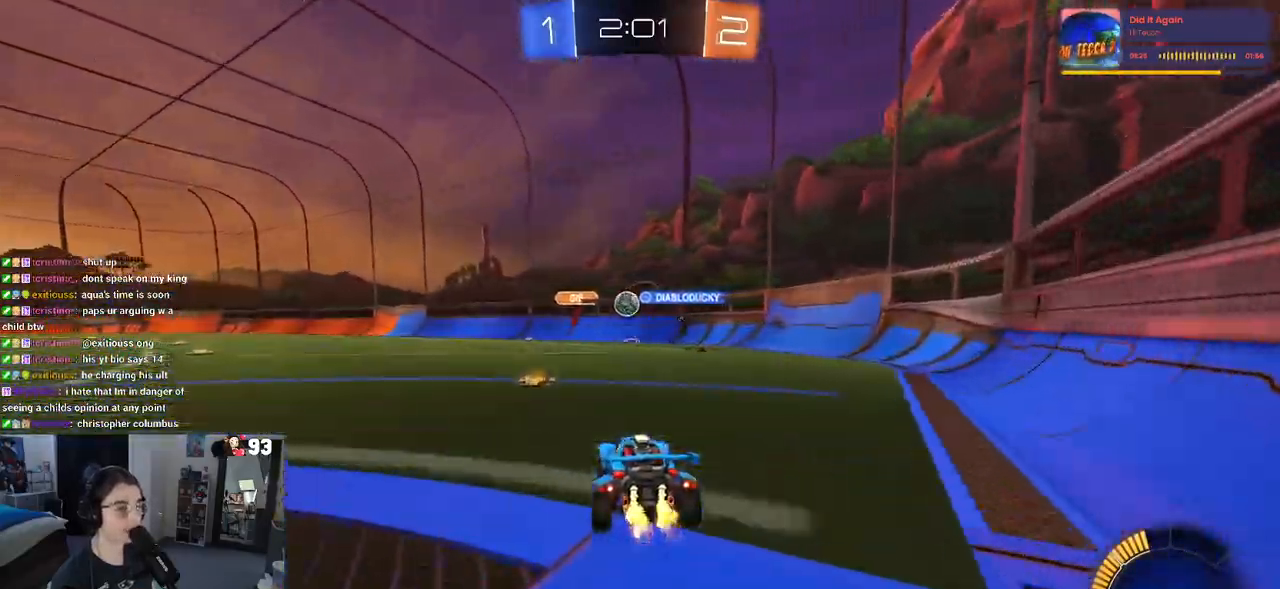
{"buttons": ["R2"], "left_stick": "center", "right_stick": "center", "events": [[133, "R2", "down"]]}
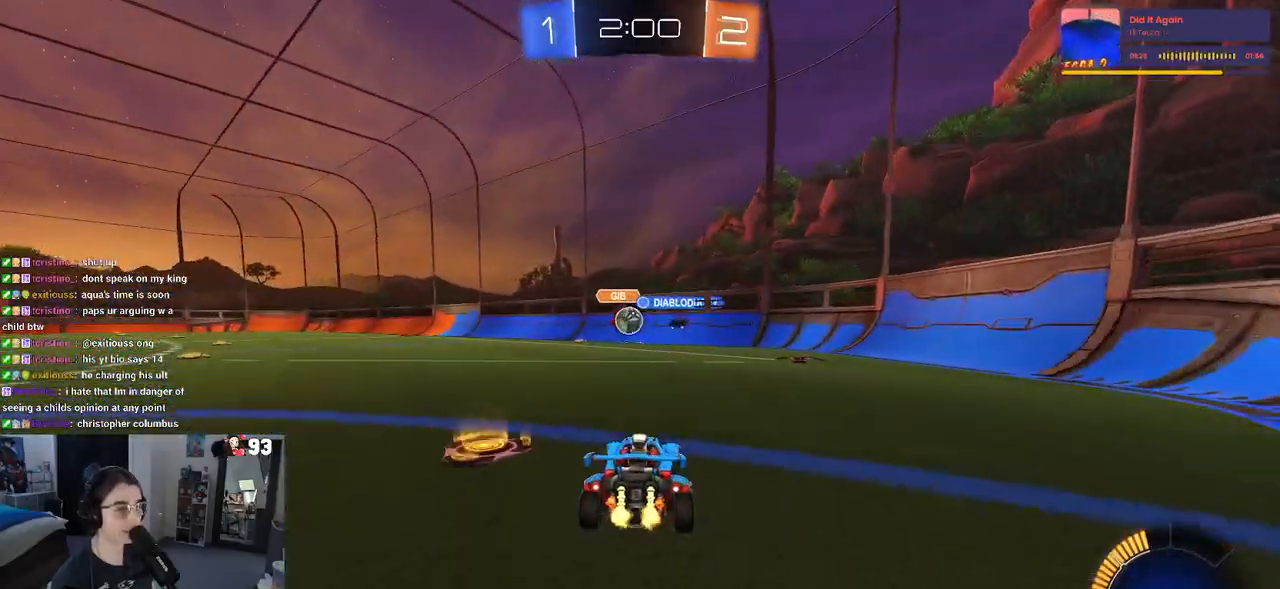
{"buttons": ["R2"], "left_stick": "center", "right_stick": "center", "events": []}
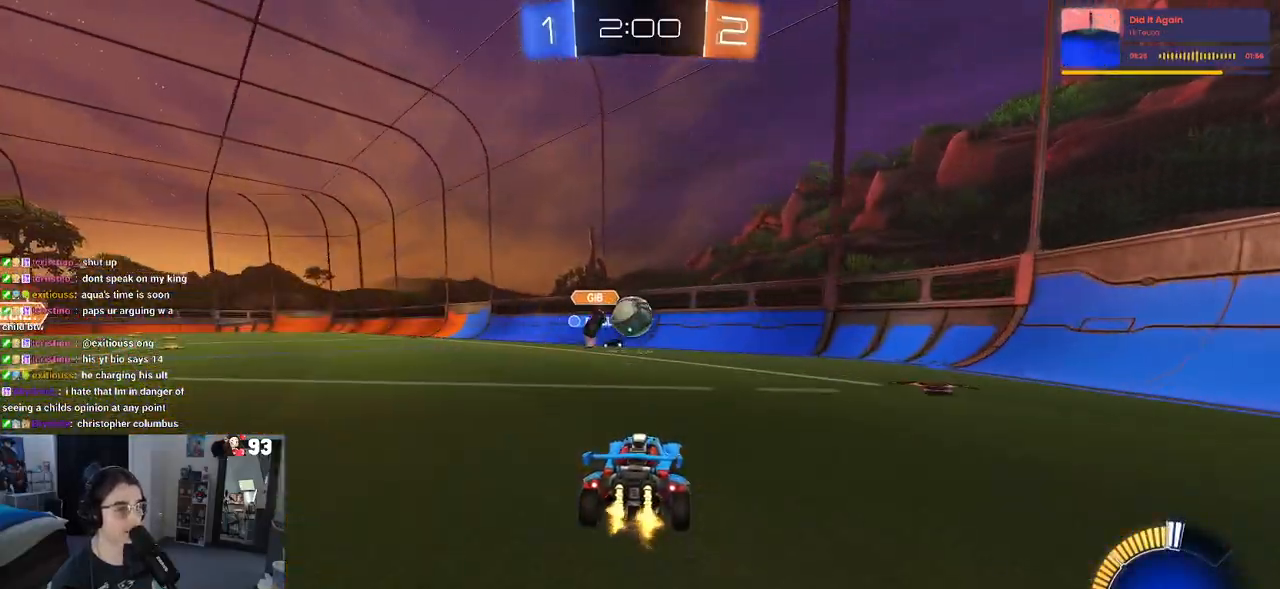
{"buttons": ["R2"], "left_stick": "center", "right_stick": "center", "events": [[300, "R2", "up"], [367, "left_stick", "left"], [383, "R2", "down"], [500, "left_stick", "center"]]}
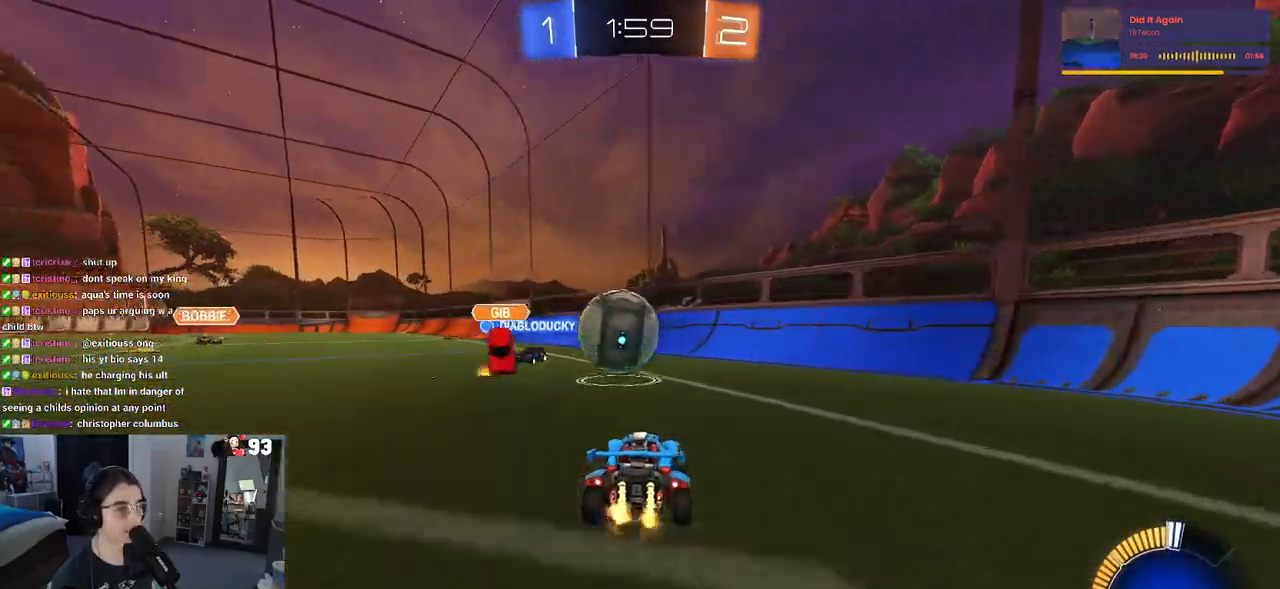
{"buttons": ["R2"], "left_stick": "right", "right_stick": "center", "events": [[33, "left_stick", "left"], [167, "left_stick", "center"], [433, "left_stick", "right"]]}
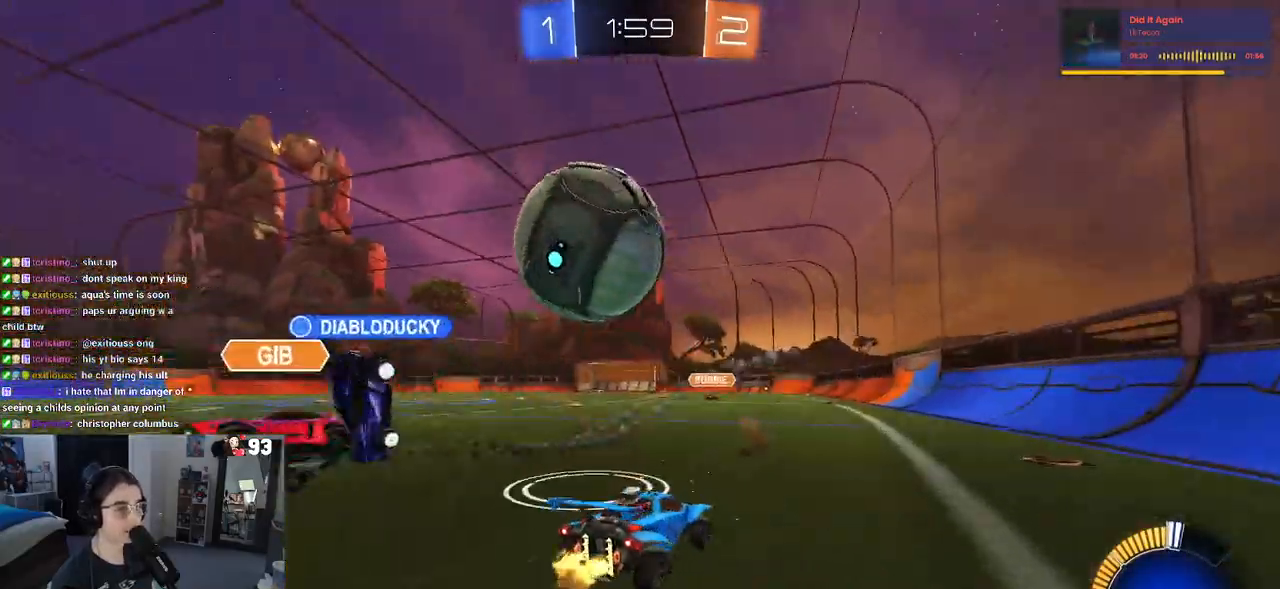
{"buttons": ["R2"], "left_stick": "left", "right_stick": "center", "events": [[100, "left_stick", "center"], [317, "left_stick", "up-left"], [383, "left_stick", "left"]]}
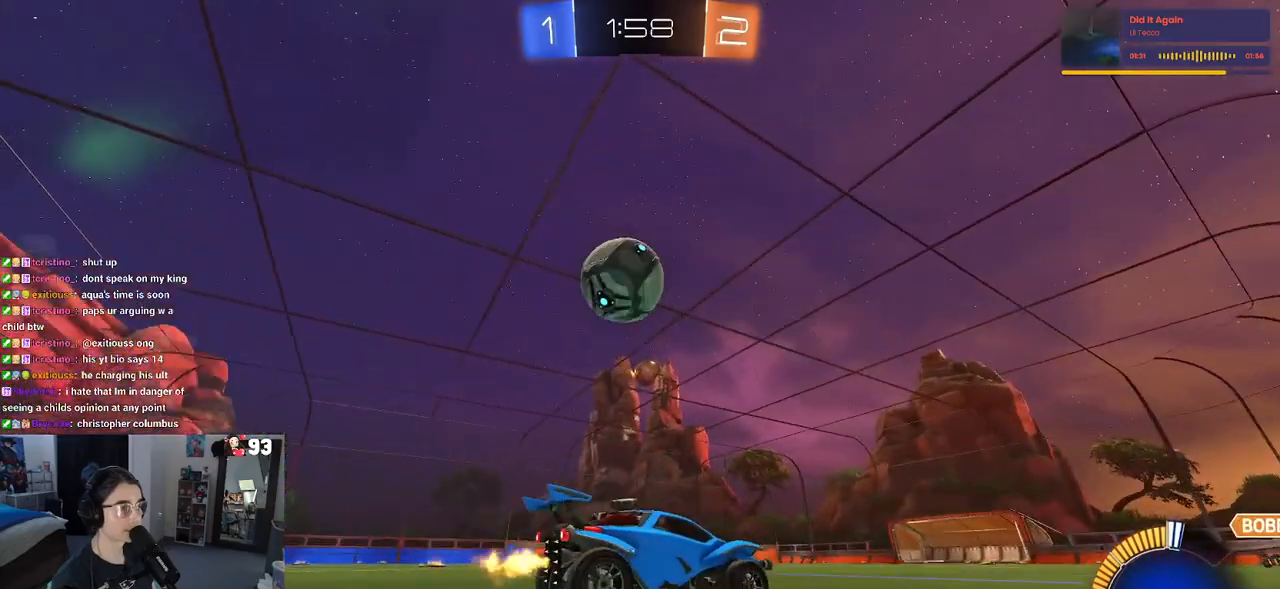
{"buttons": ["R2"], "left_stick": "center", "right_stick": "center", "events": [[150, "TRIANGLE", "down"], [250, "TRIANGLE", "up"], [267, "left_stick", "center"]]}